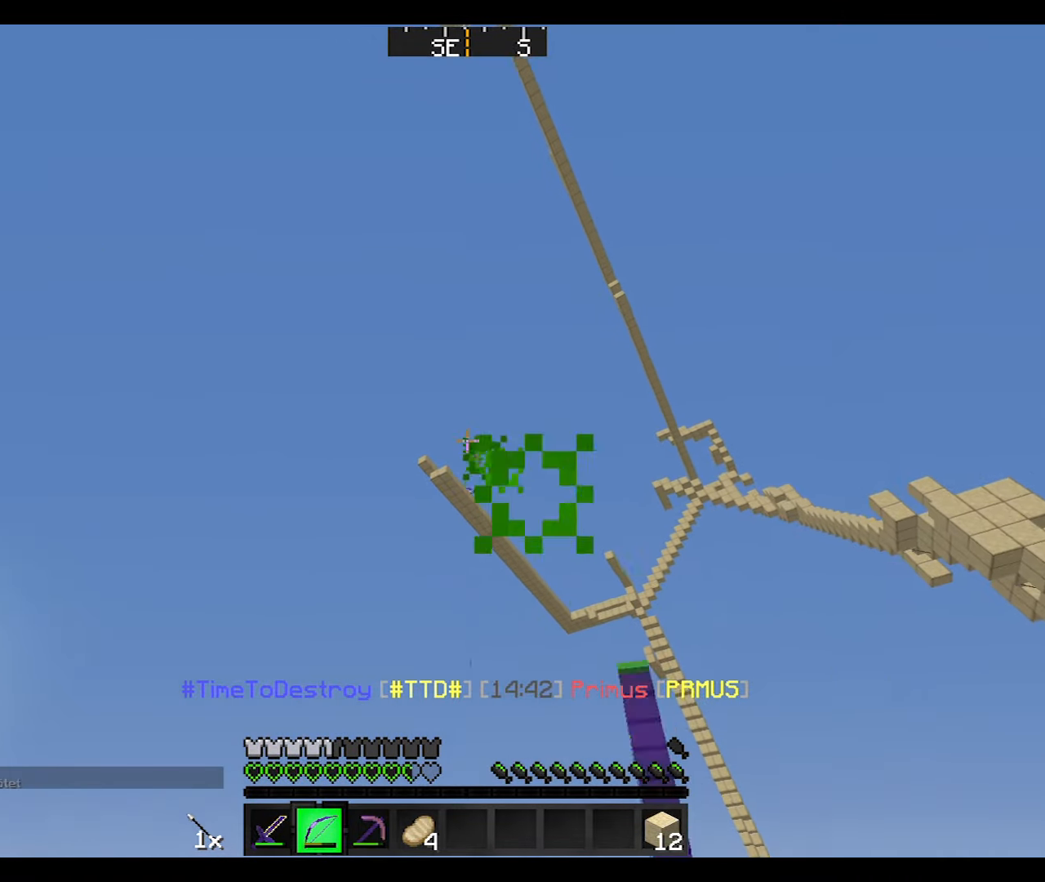
Gameplay with keyboard and mouse; each line is a JSON object with the keys and mouse buttons held at the frame after it. "events" lists presses ("down") and releases ("up") of "a", "d", "s", "w", "mouse_left" and "mouse_right" between this image and that frame as [ms after this image, input, new state], when the widget could be followed in between. "mouse_left", "mouse_right" = the "left", "right" buttons of the "mouse" list. No other keys are recorded. Fast repeated clicks can show as one long hold. Mouse movement is not recorded.
{"keys": [], "mouse": ["right"], "events": [[67, "mouse_left", "up"]]}
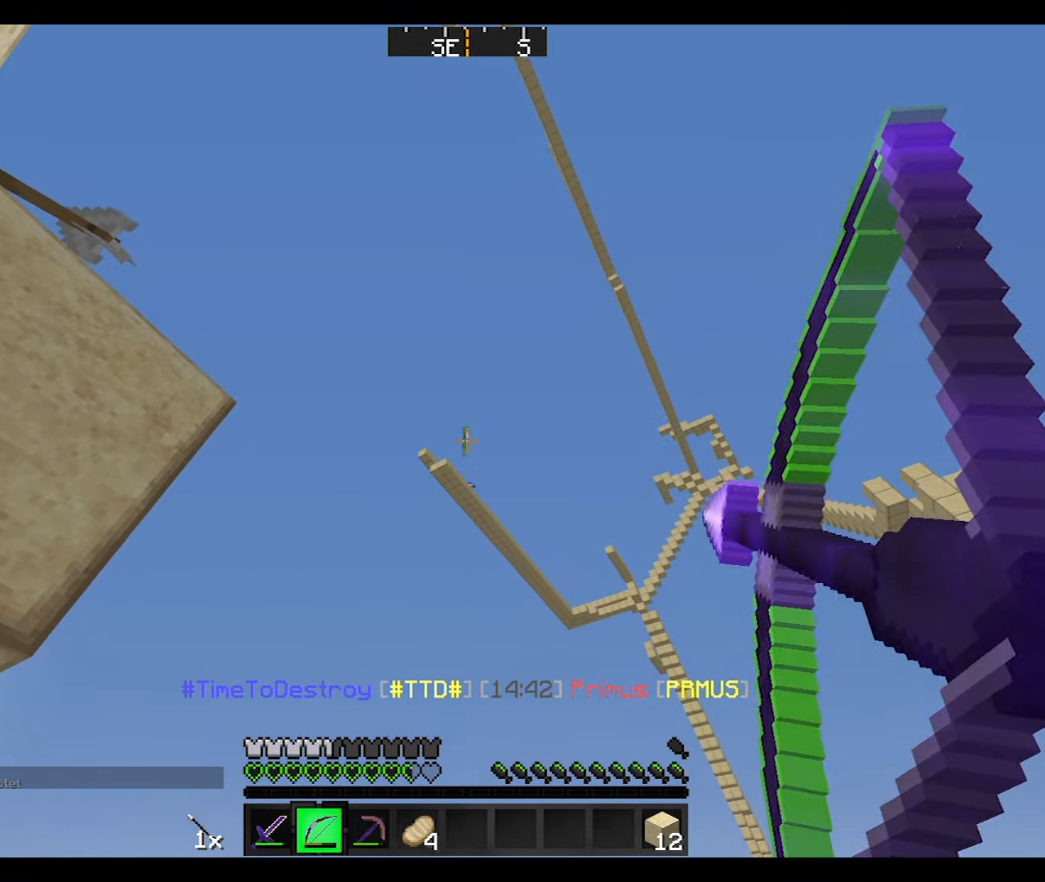
{"keys": [], "mouse": ["right"], "events": []}
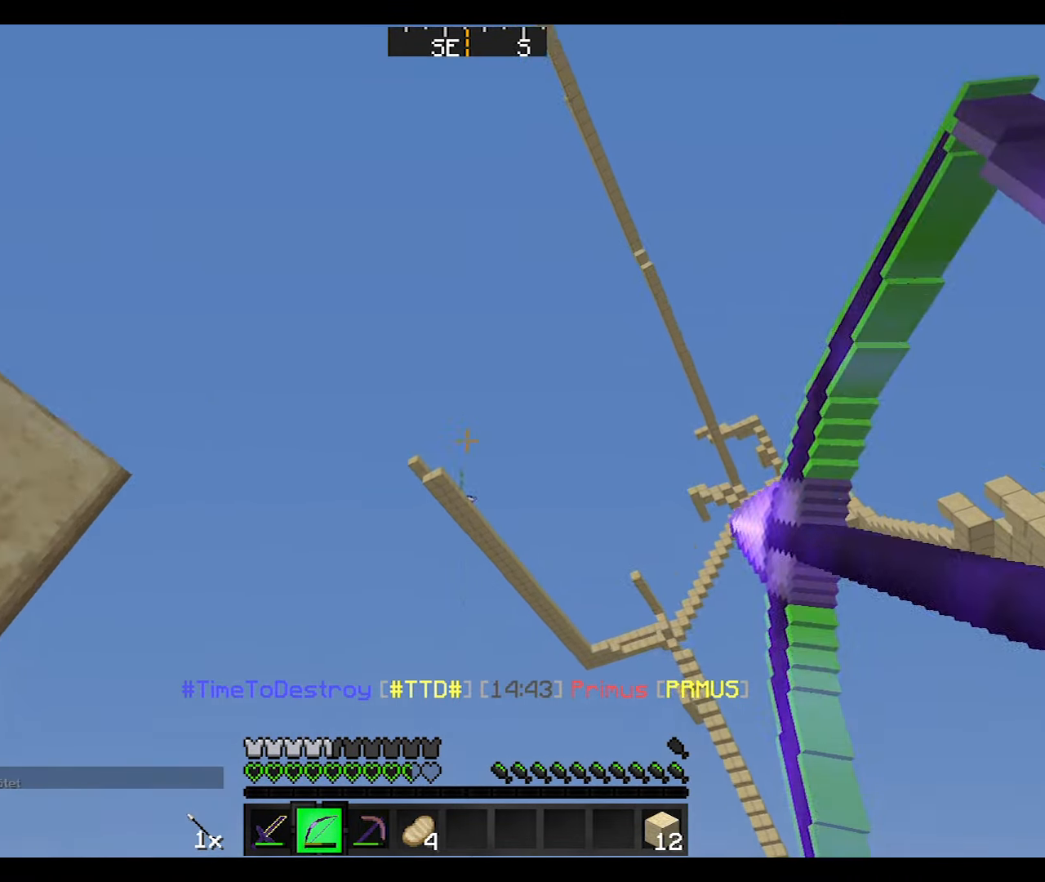
{"keys": [], "mouse": ["right"], "events": [[133, "mouse_right", "up"], [234, "mouse_left", "down"], [234, "mouse_right", "down"], [267, "mouse_left", "up"]]}
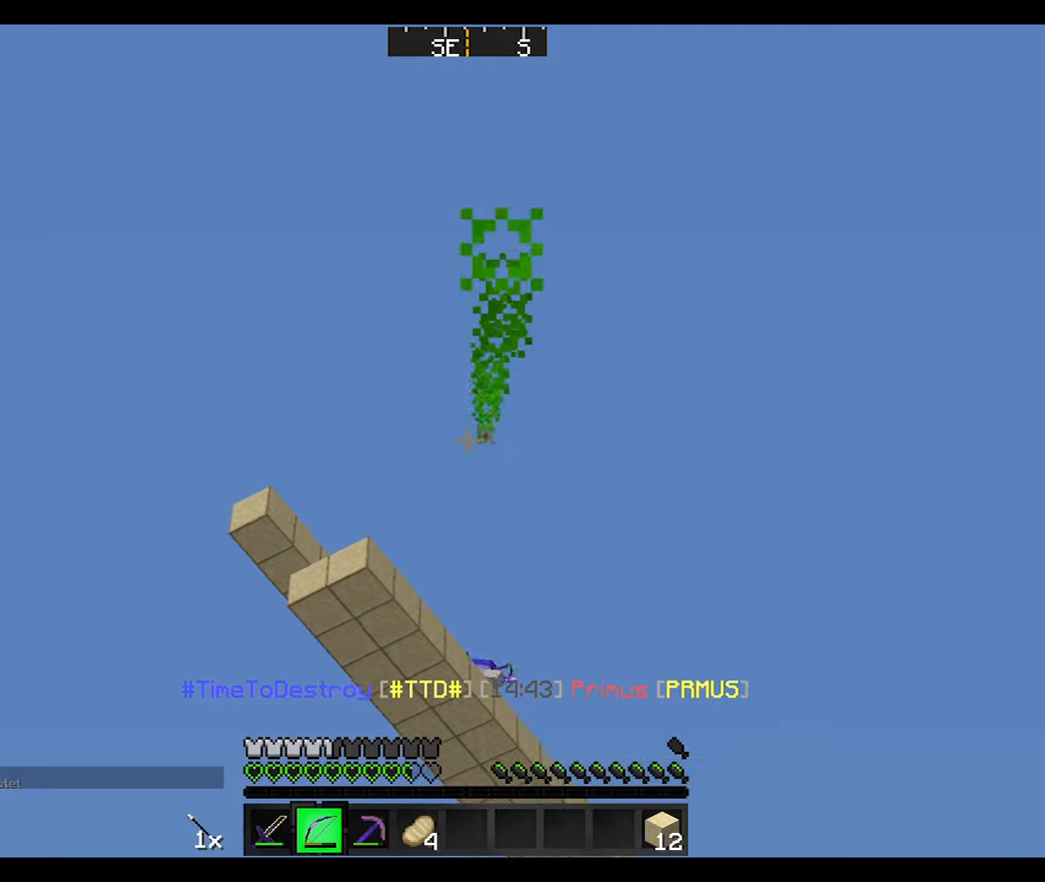
{"keys": [], "mouse": ["right"], "events": []}
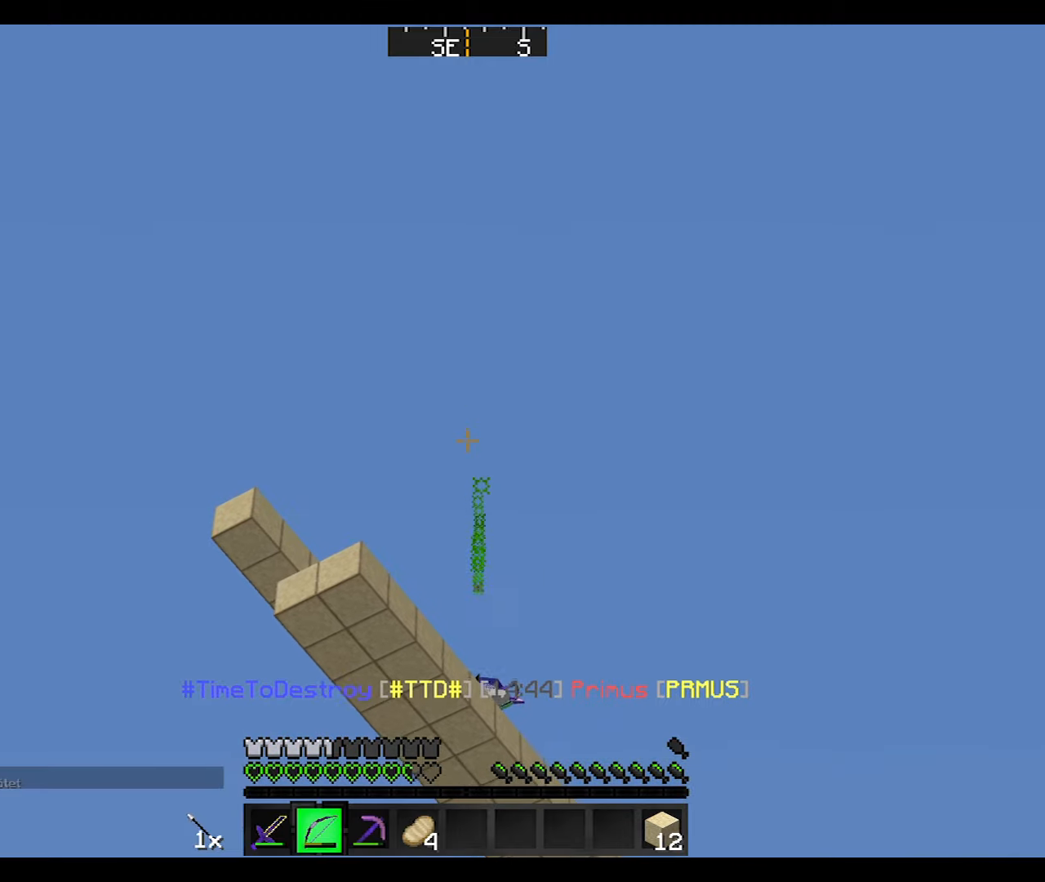
{"keys": [], "mouse": ["right"], "events": []}
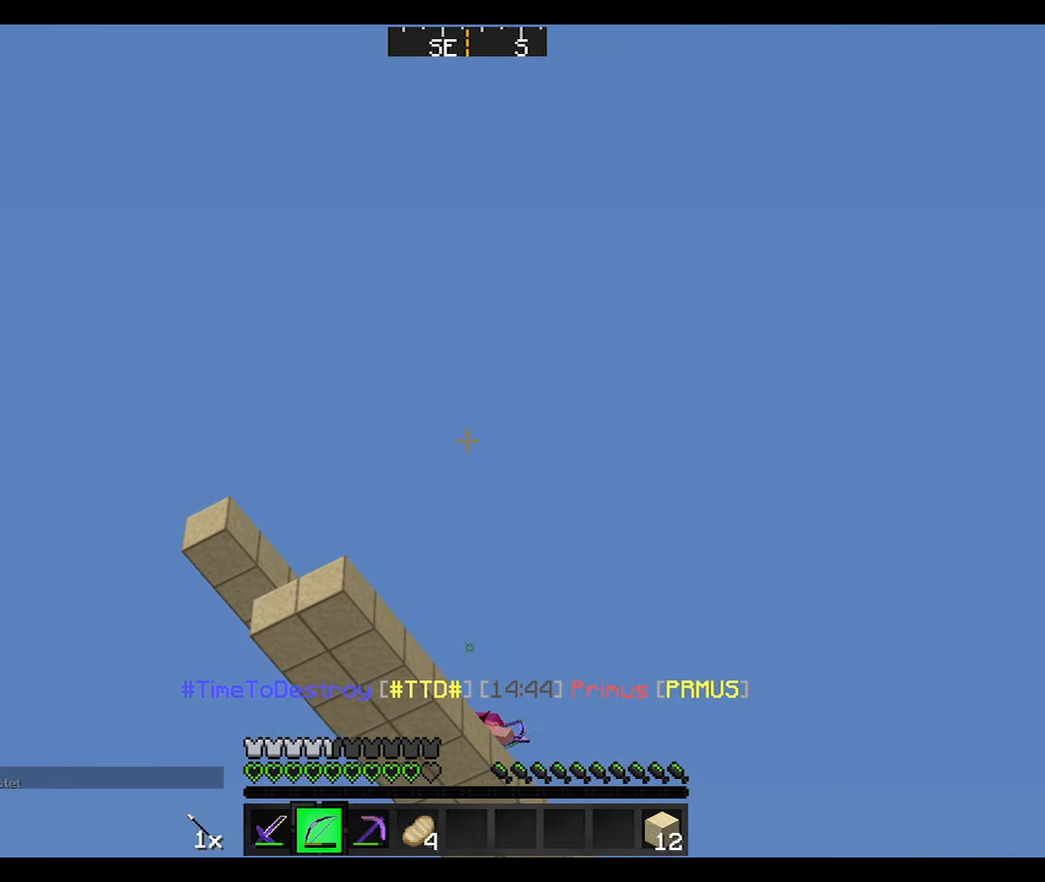
{"keys": [], "mouse": ["right"], "events": [[100, "mouse_right", "up"], [167, "mouse_right", "down"], [200, "mouse_left", "down"], [334, "mouse_left", "up"]]}
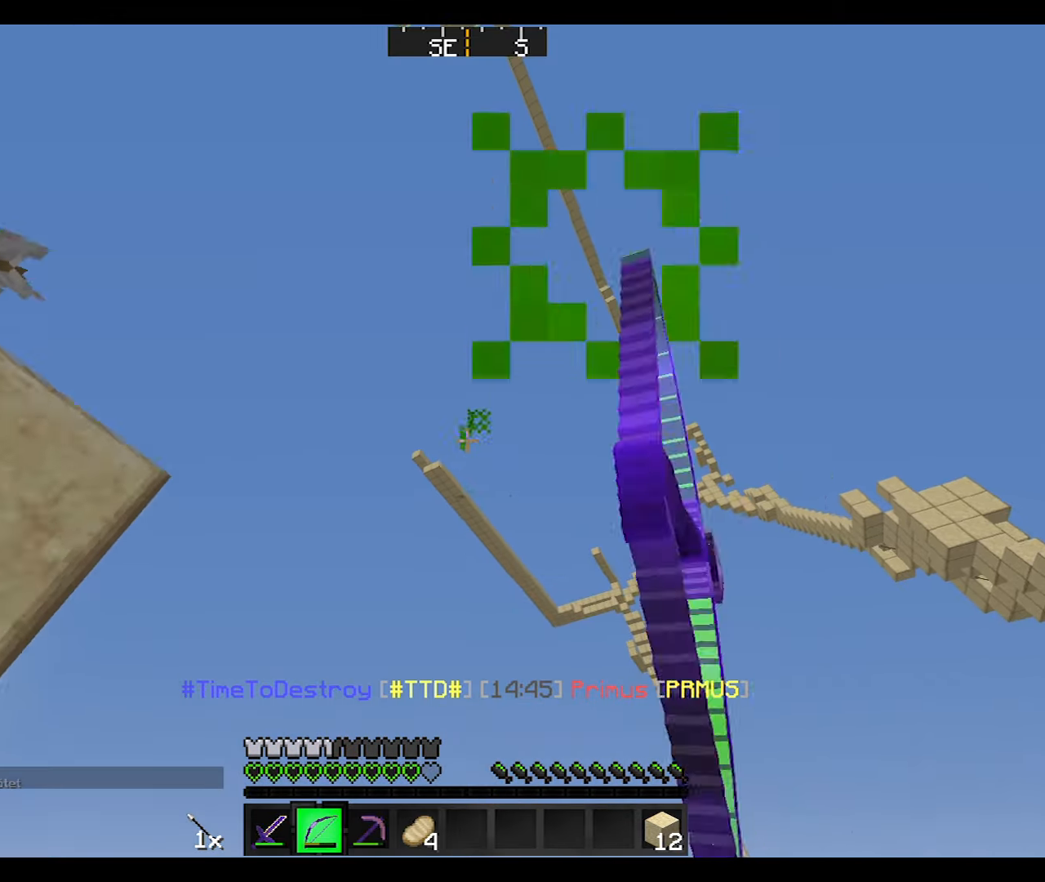
{"keys": [], "mouse": ["right"], "events": []}
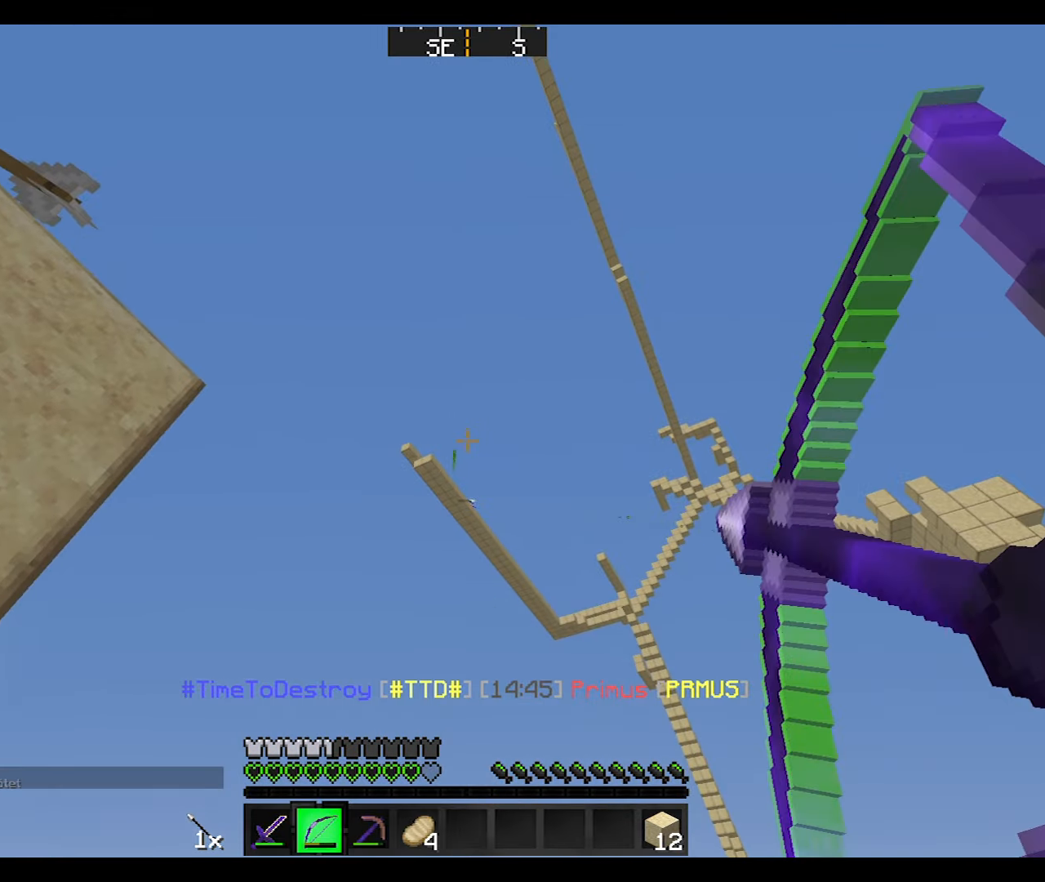
{"keys": [], "mouse": ["left"], "events": [[467, "mouse_right", "up"], [501, "mouse_left", "down"]]}
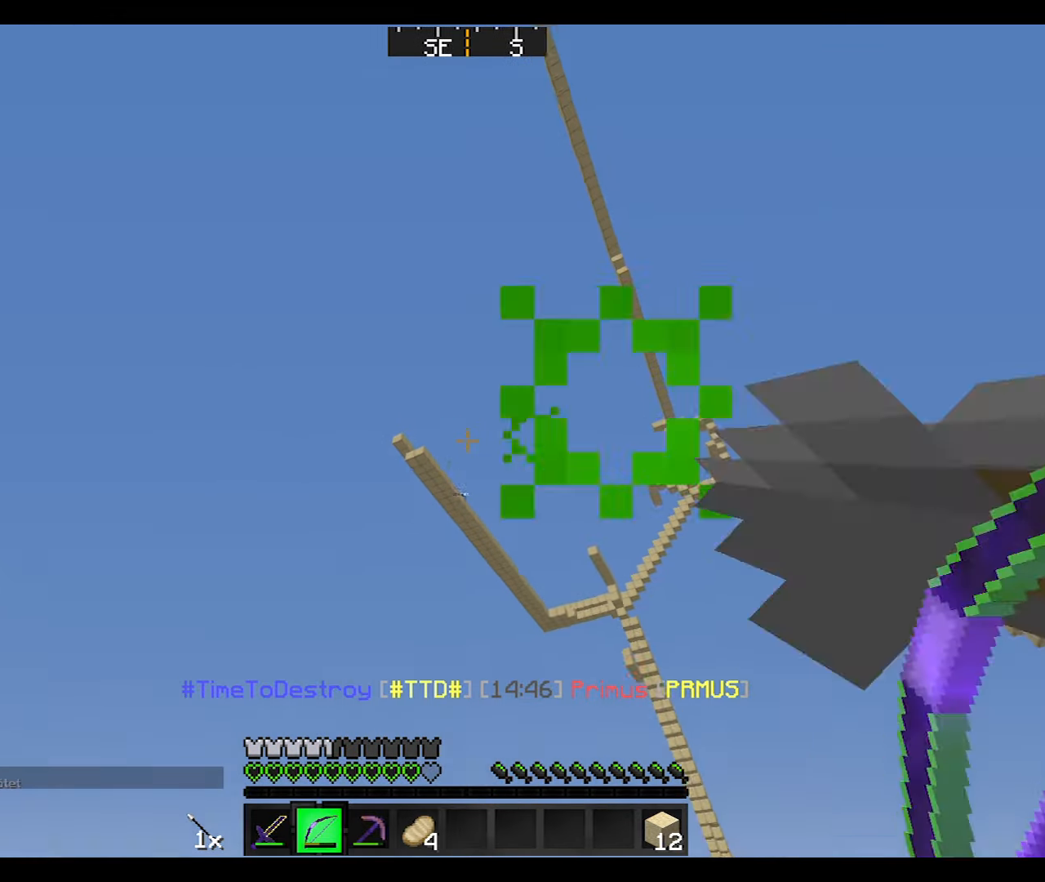
{"keys": [], "mouse": ["right"], "events": [[66, "mouse_right", "down"], [133, "mouse_left", "up"]]}
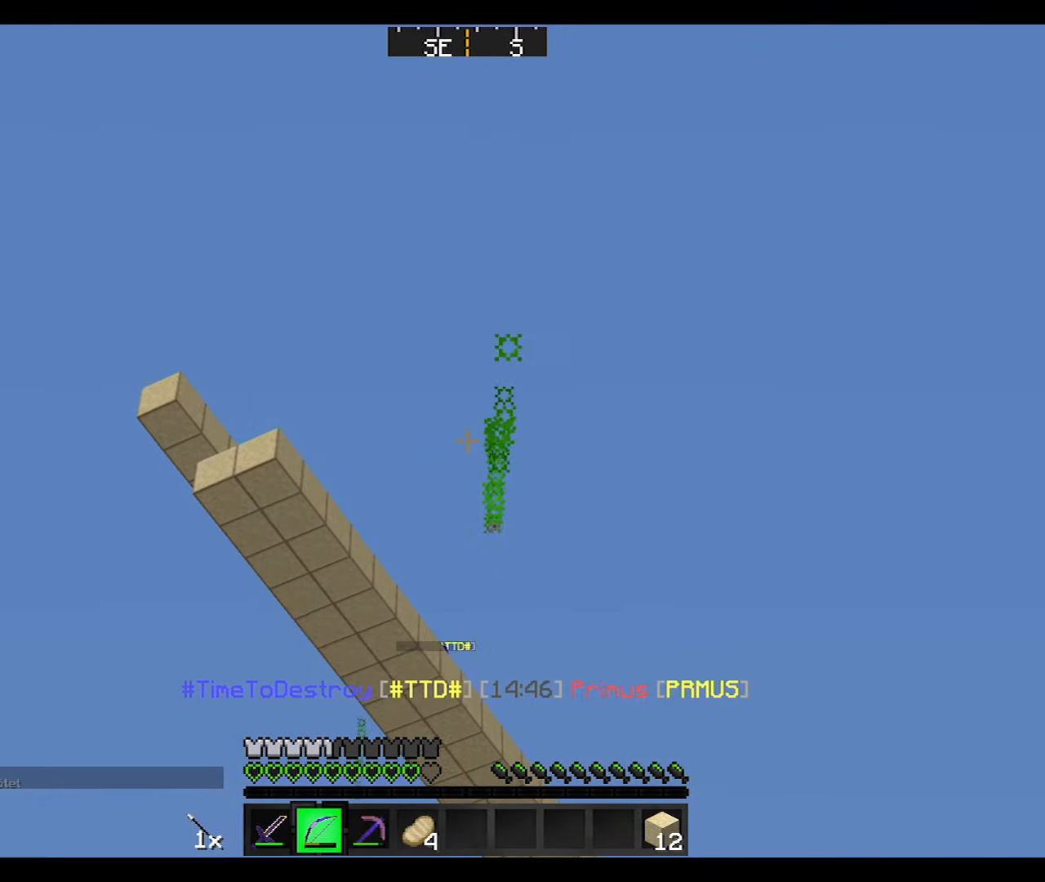
{"keys": [], "mouse": ["right"], "events": []}
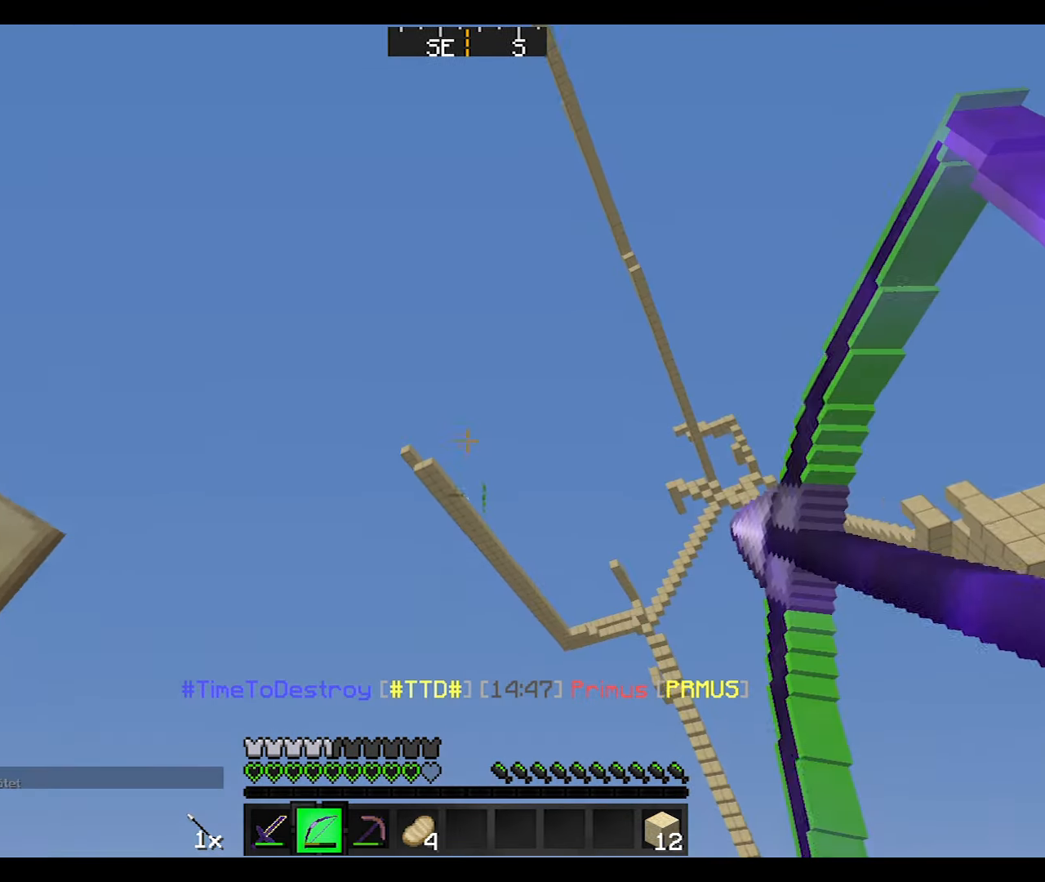
{"keys": [], "mouse": ["right"], "events": [[167, "mouse_right", "up"], [233, "mouse_left", "down"], [267, "mouse_right", "down"], [367, "mouse_left", "up"]]}
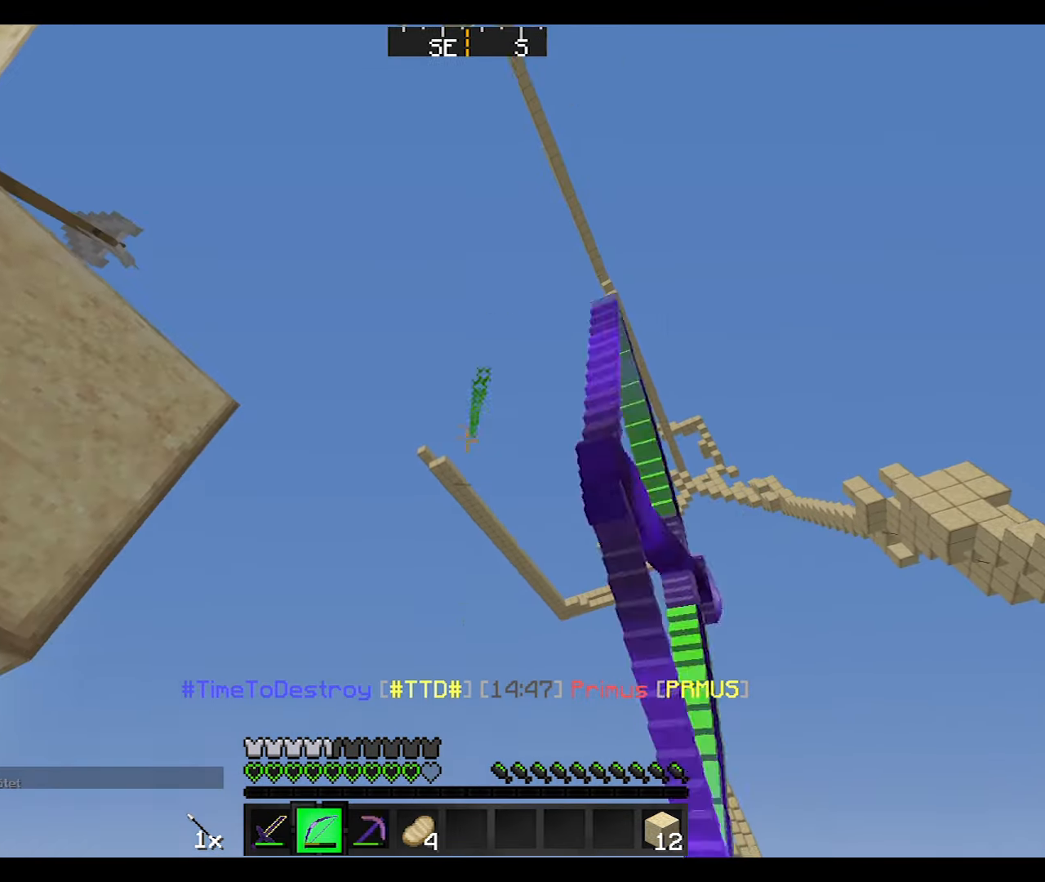
{"keys": [], "mouse": ["right"], "events": []}
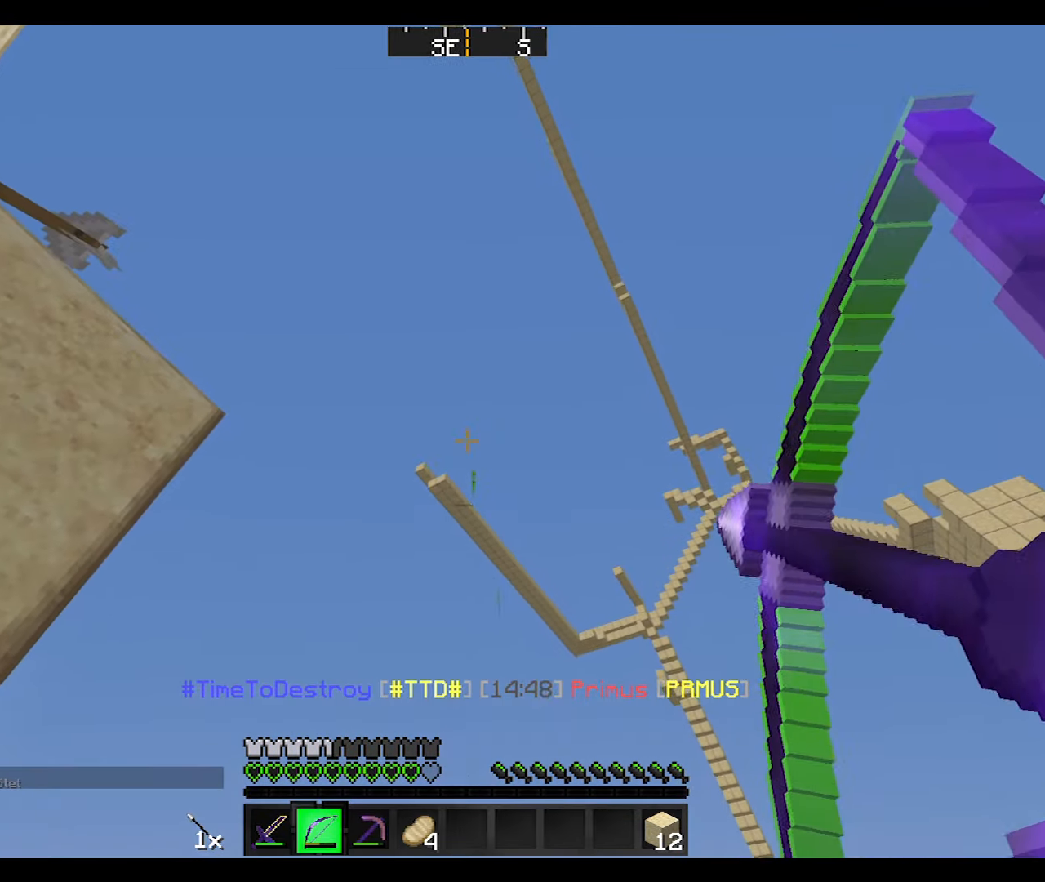
{"keys": [], "mouse": ["left", "right"], "events": [[367, "mouse_right", "up"], [434, "mouse_left", "down"], [468, "mouse_right", "down"]]}
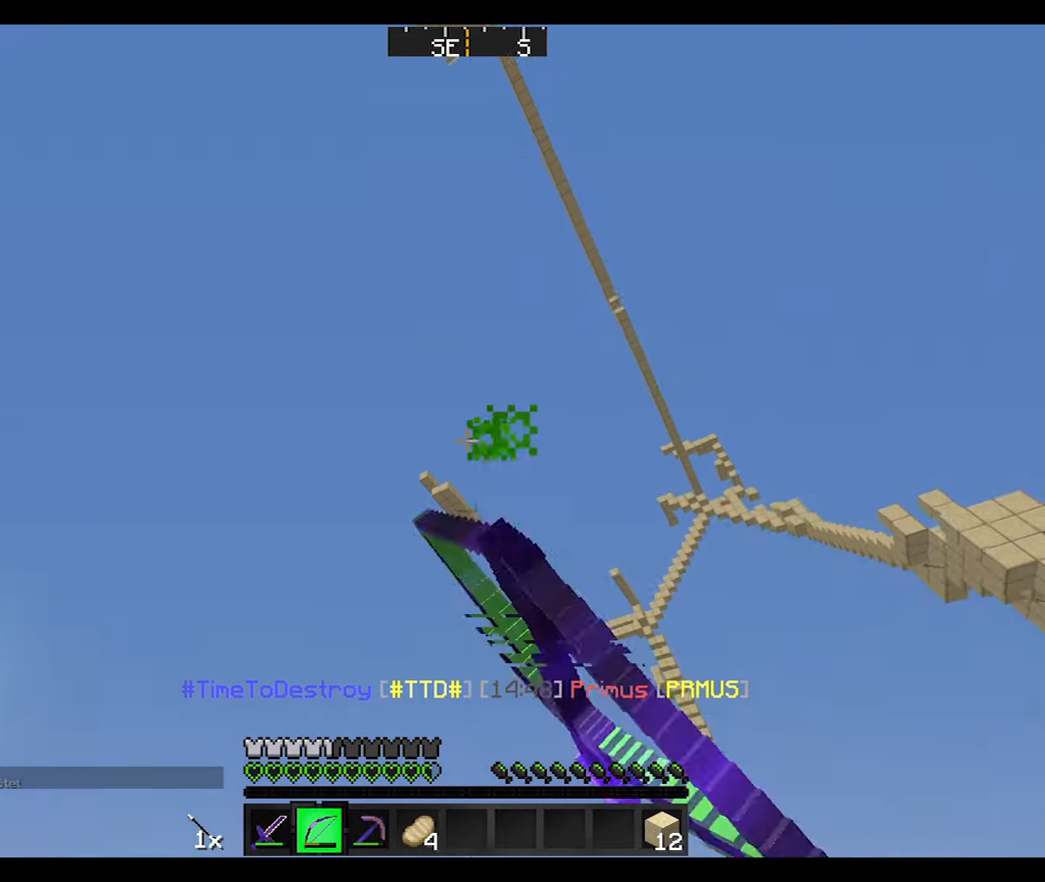
{"keys": [], "mouse": ["right"], "events": [[33, "mouse_left", "up"]]}
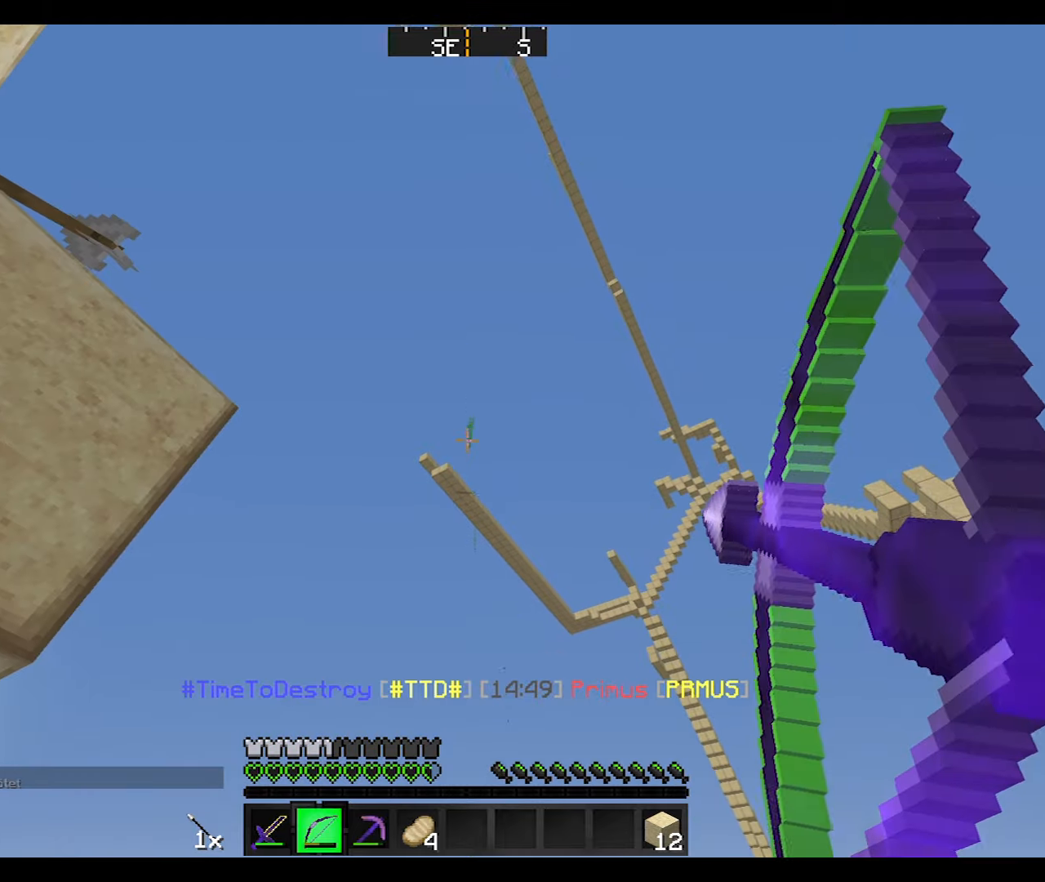
{"keys": [], "mouse": ["right"], "events": []}
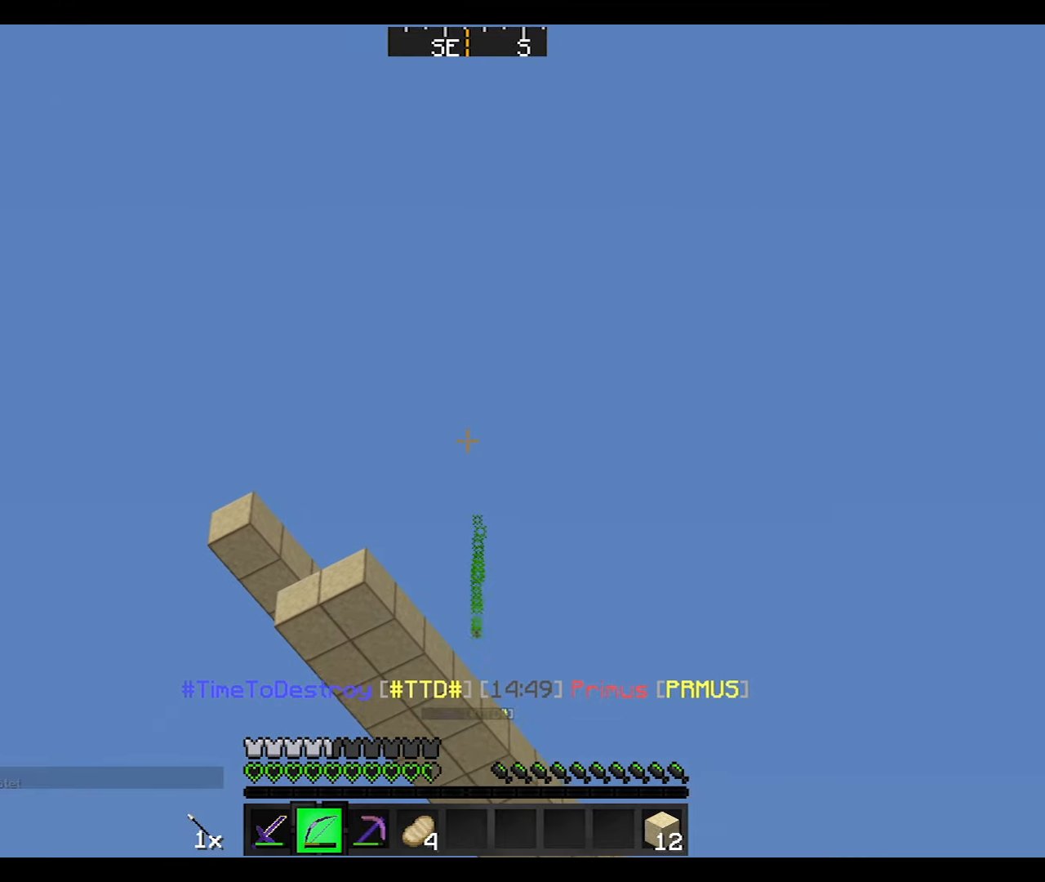
{"keys": ["a"], "mouse": ["left"], "events": [[467, "mouse_right", "up"], [500, "a", "down"], [500, "mouse_left", "down"]]}
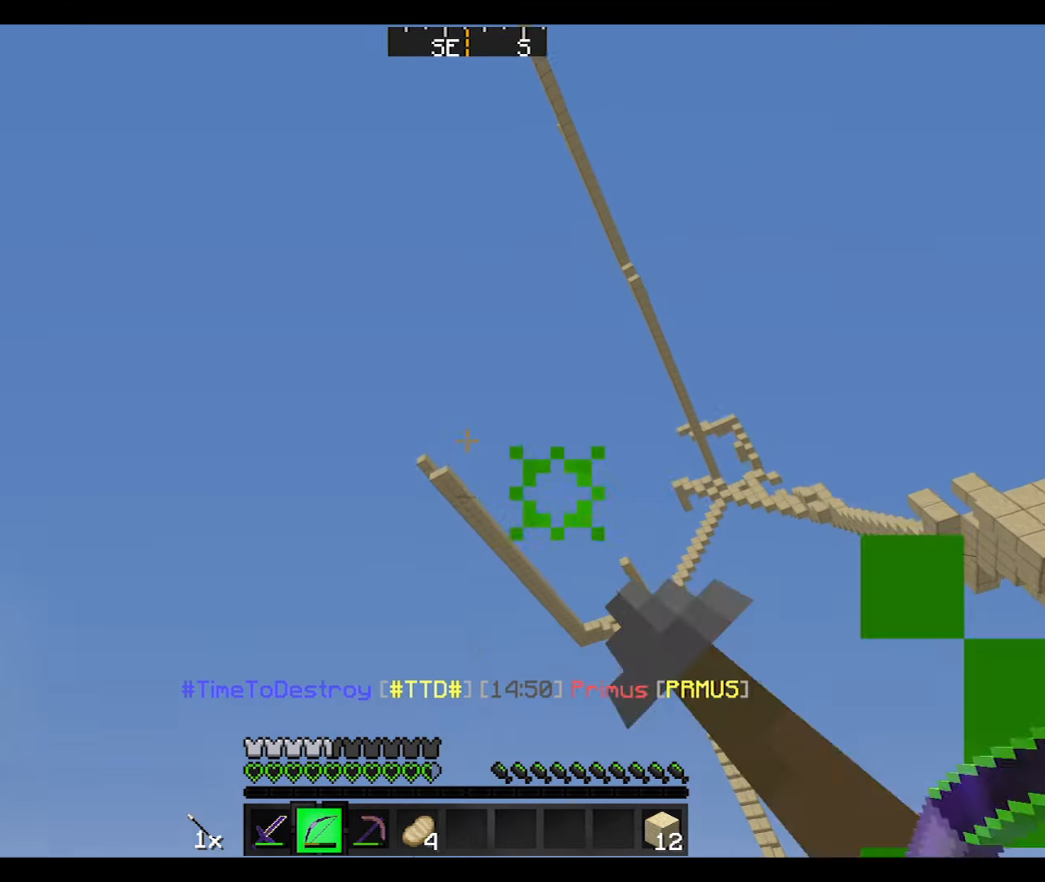
{"keys": [], "mouse": ["right"], "events": [[67, "a", "up"], [67, "mouse_right", "down"], [100, "mouse_left", "up"]]}
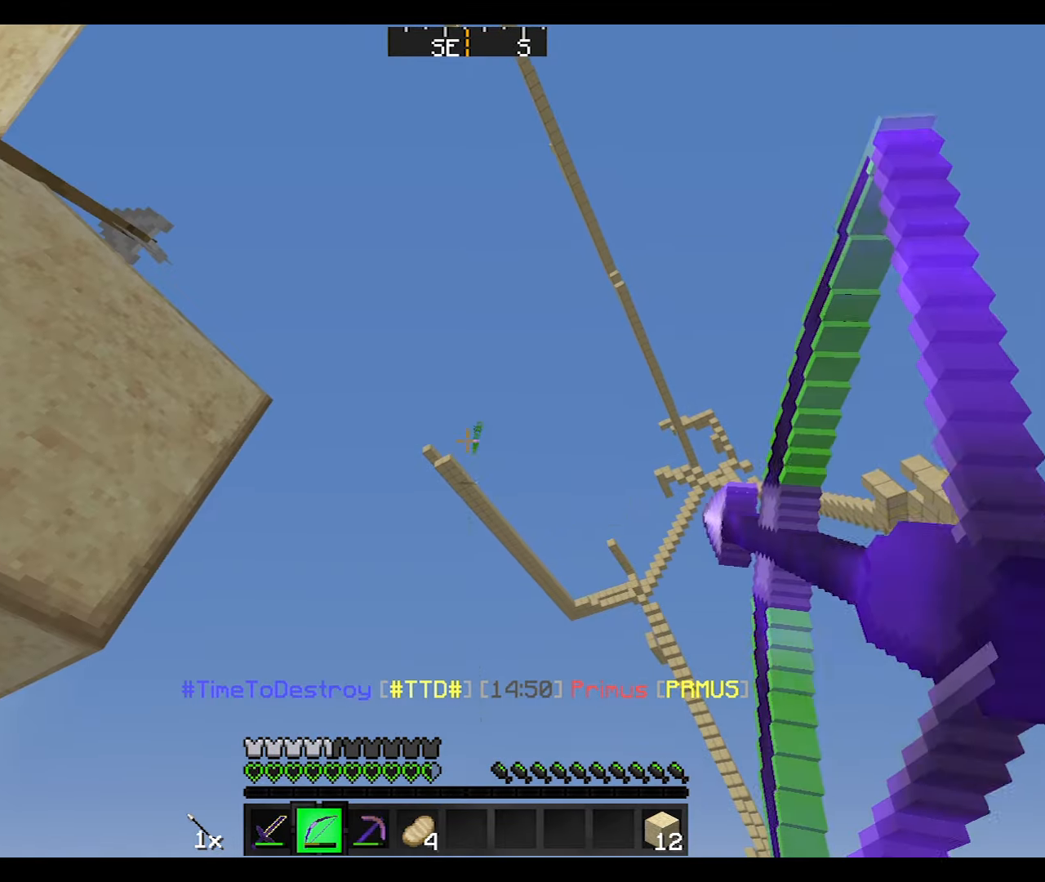
{"keys": [], "mouse": ["right"], "events": []}
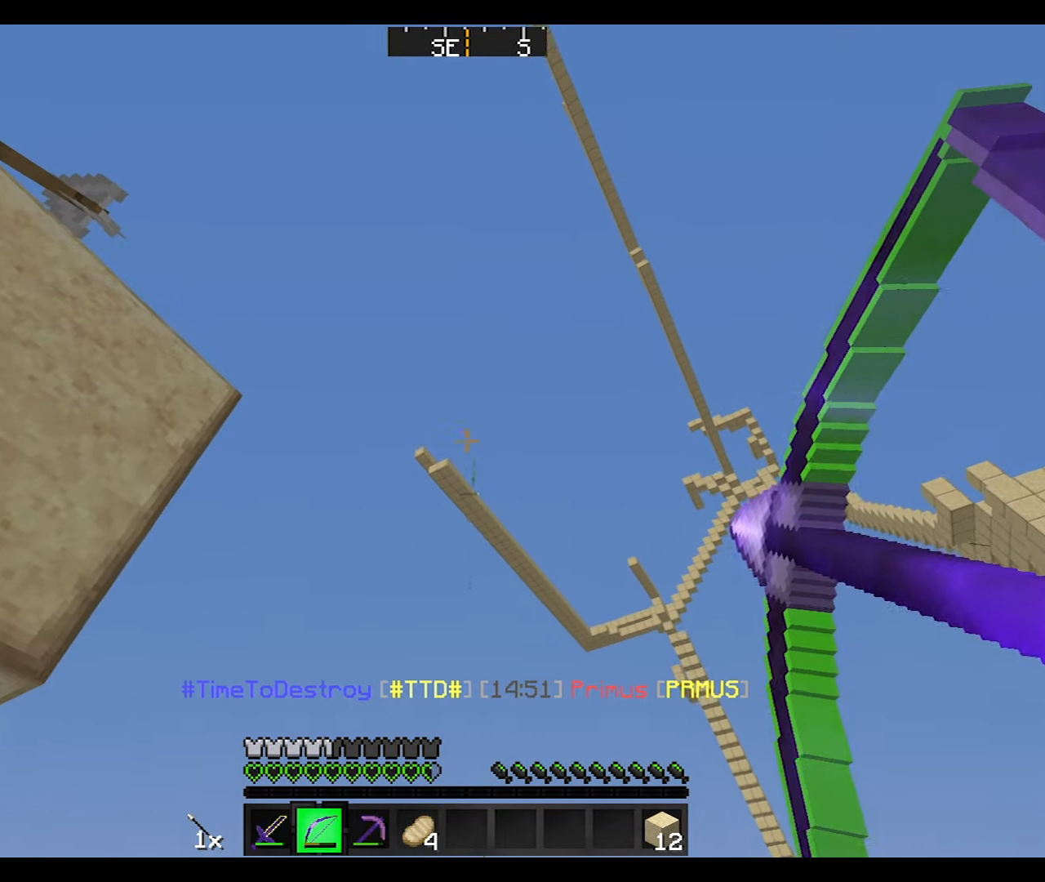
{"keys": [], "mouse": ["right"], "events": [[267, "mouse_right", "up"], [300, "mouse_left", "down"], [367, "mouse_right", "down"], [400, "mouse_left", "up"]]}
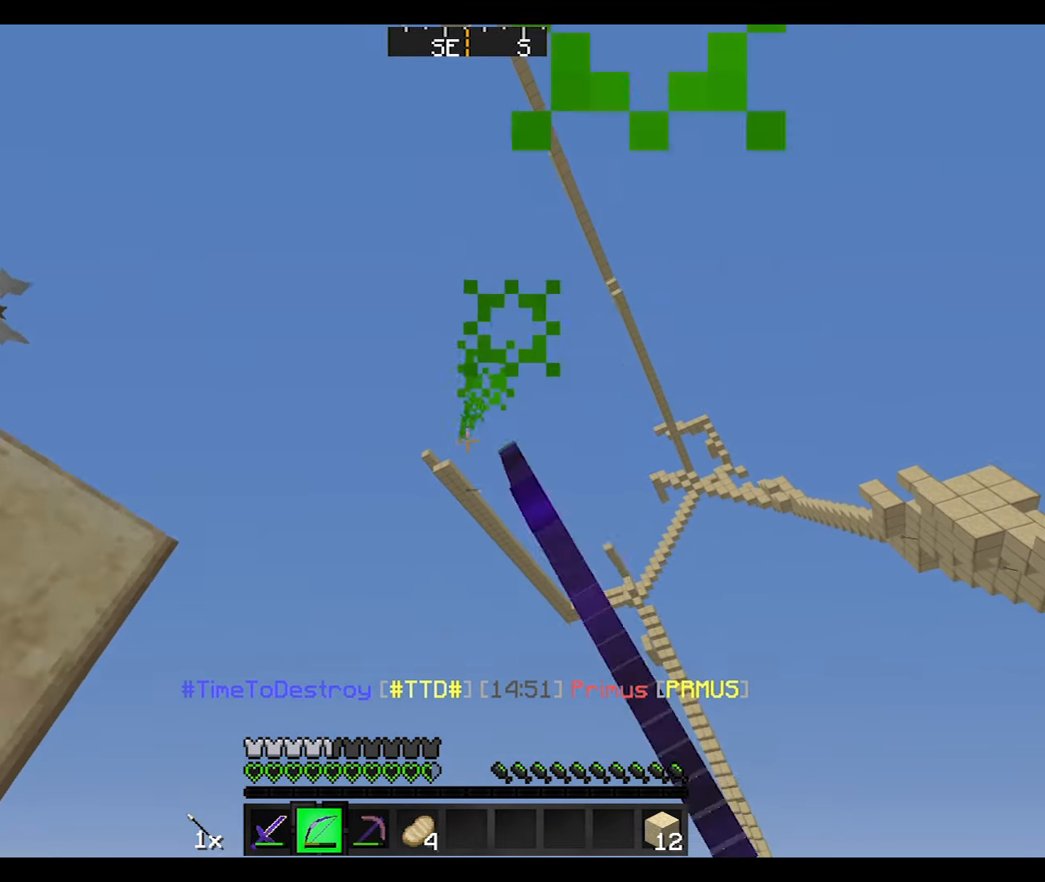
{"keys": [], "mouse": ["right"], "events": []}
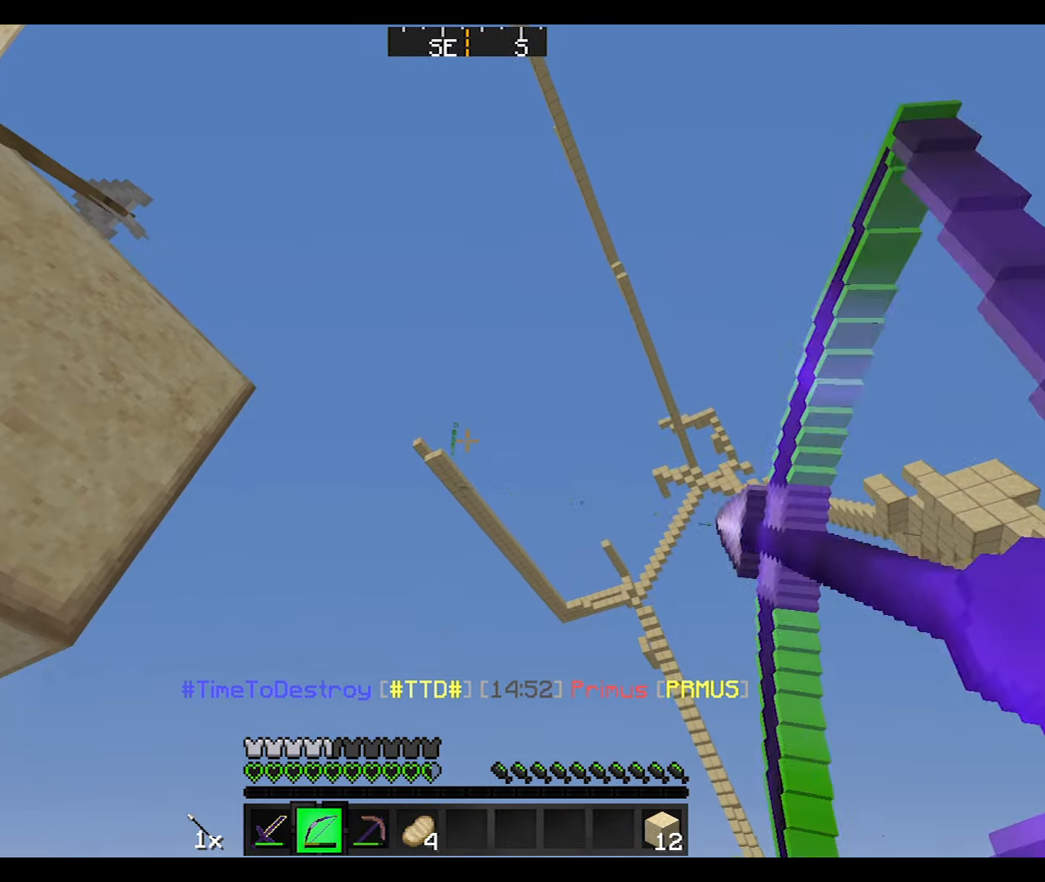
{"keys": [], "mouse": ["right"], "events": []}
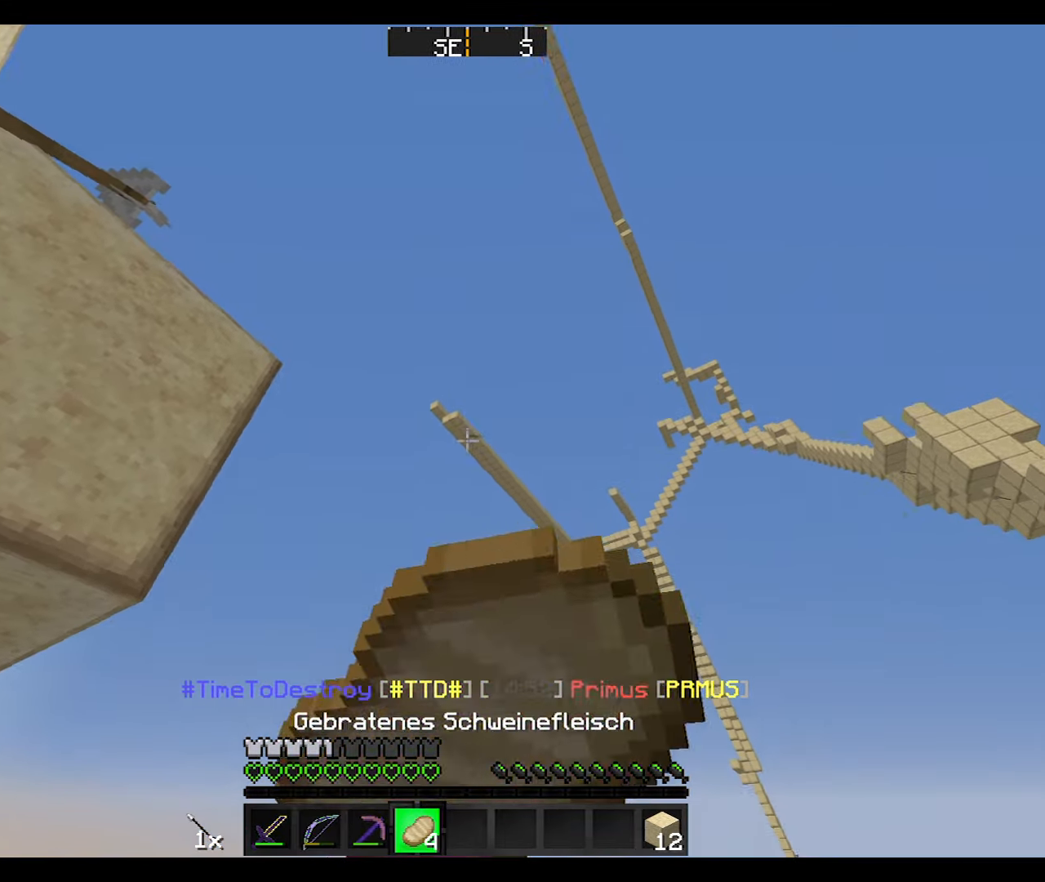
{"keys": [], "mouse": ["right"], "events": []}
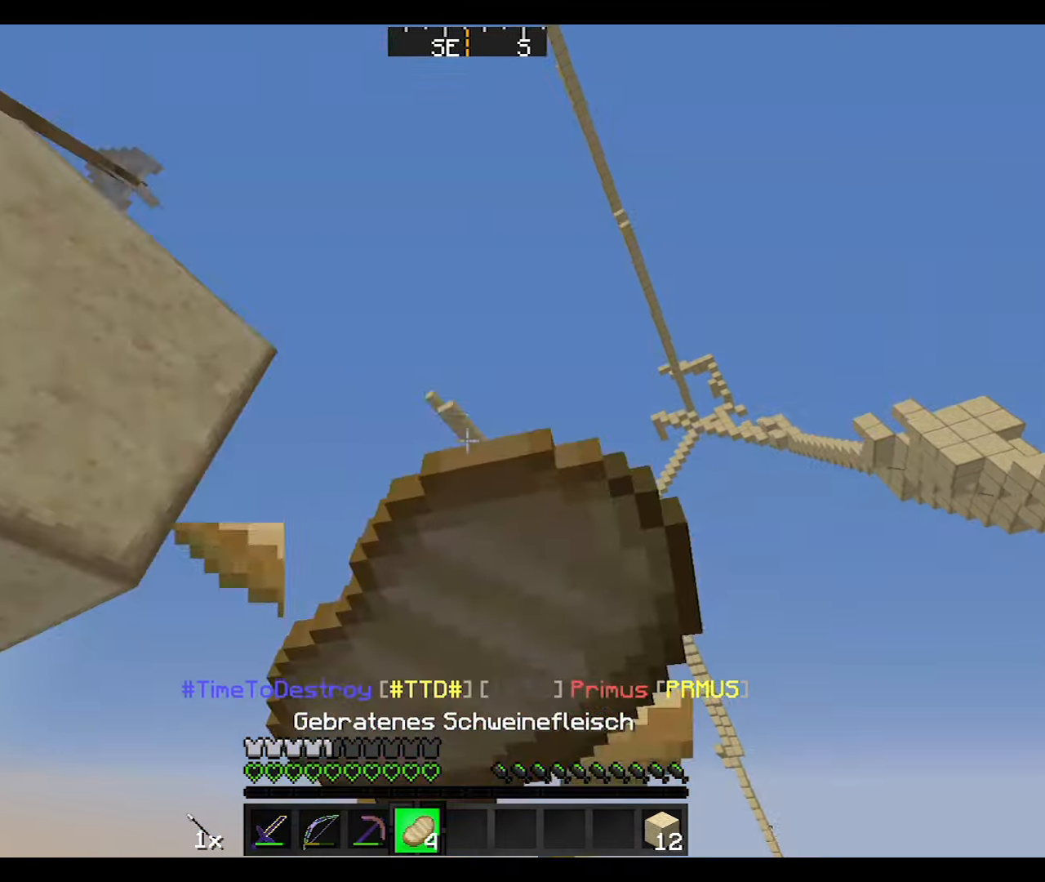
{"keys": [], "mouse": ["right"], "events": []}
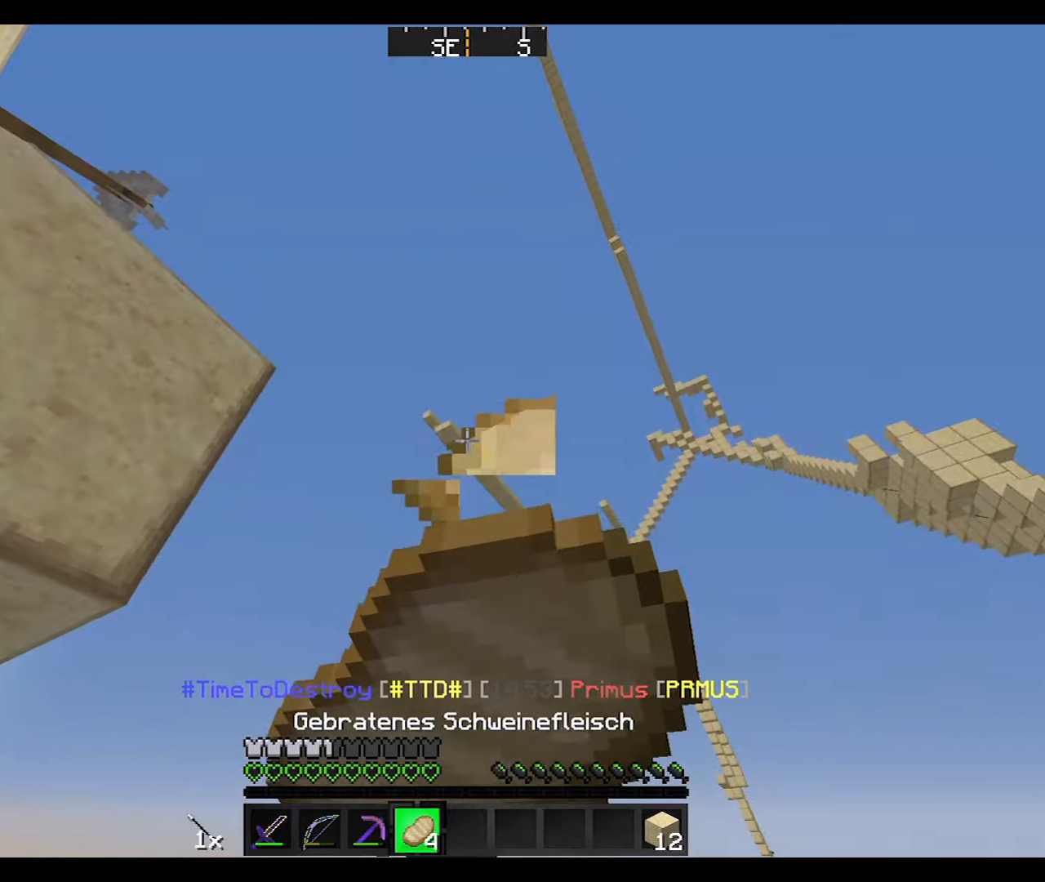
{"keys": [], "mouse": ["right"], "events": []}
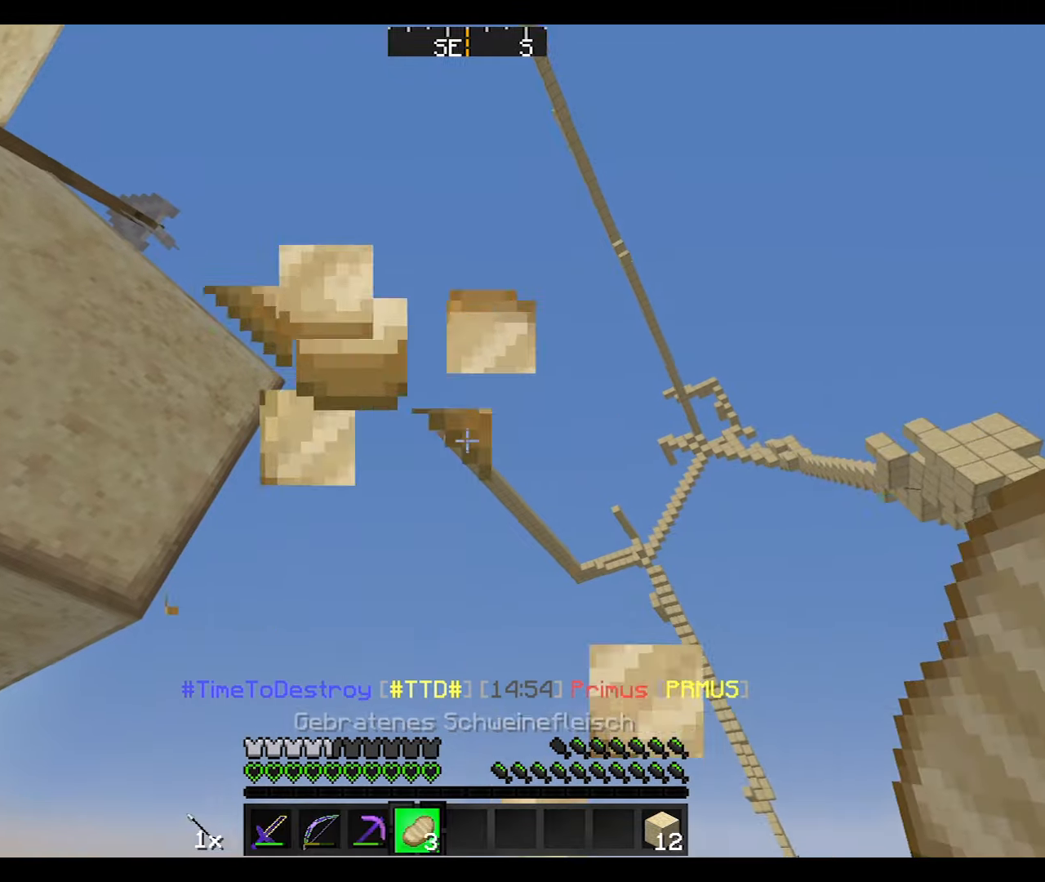
{"keys": [], "mouse": ["right"], "events": []}
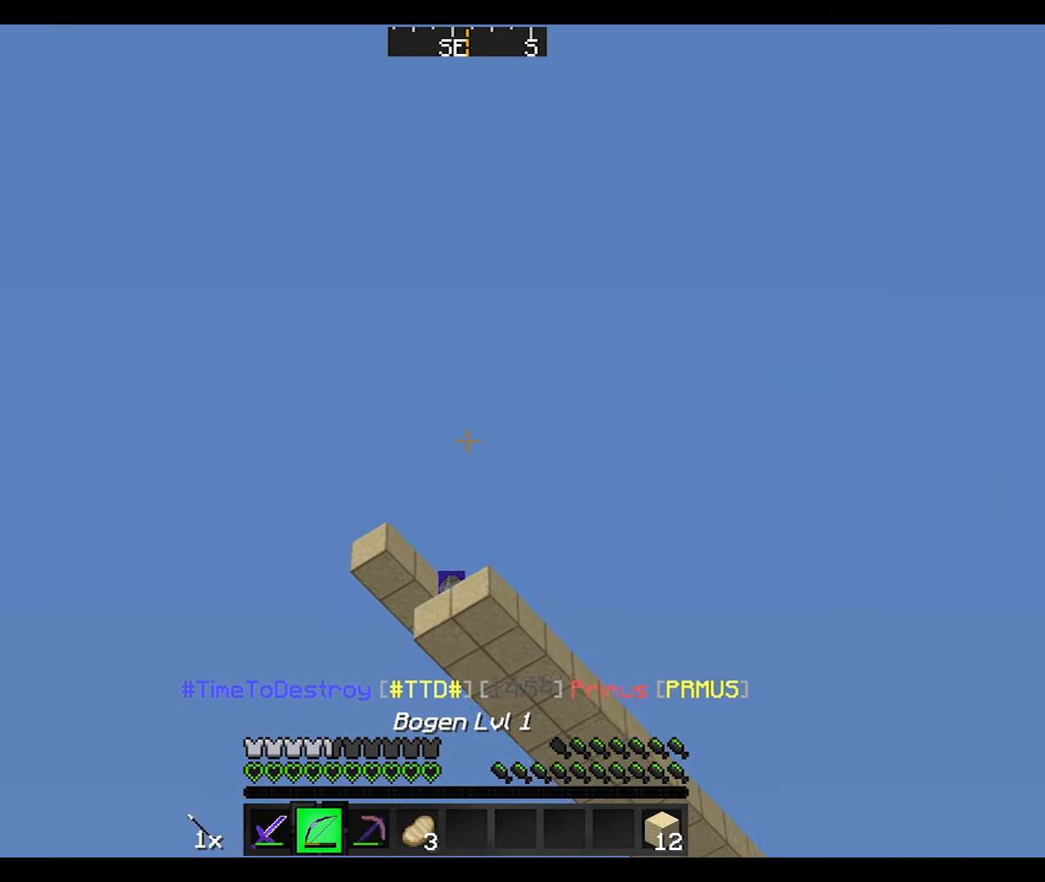
{"keys": [], "mouse": ["right"], "events": []}
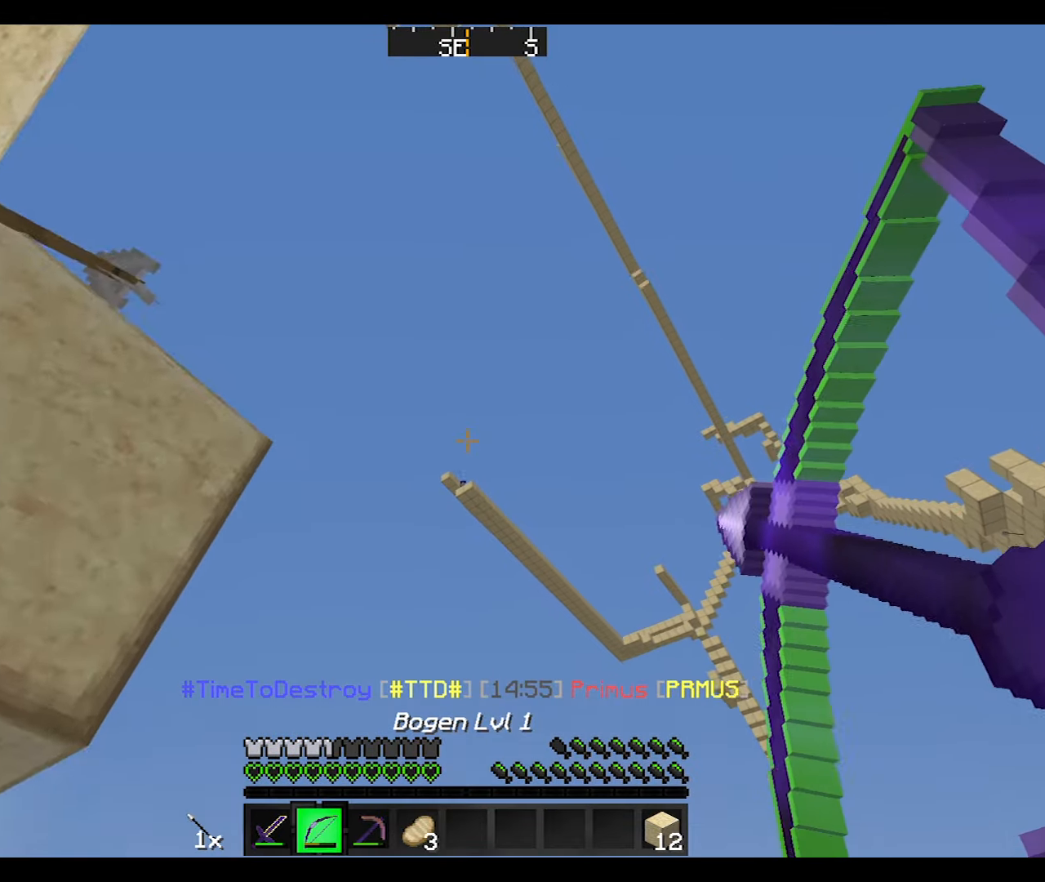
{"keys": ["a"], "mouse": ["right"], "events": [[300, "a", "down"], [300, "mouse_right", "up"], [367, "mouse_left", "down"], [367, "mouse_right", "down"], [467, "mouse_left", "up"]]}
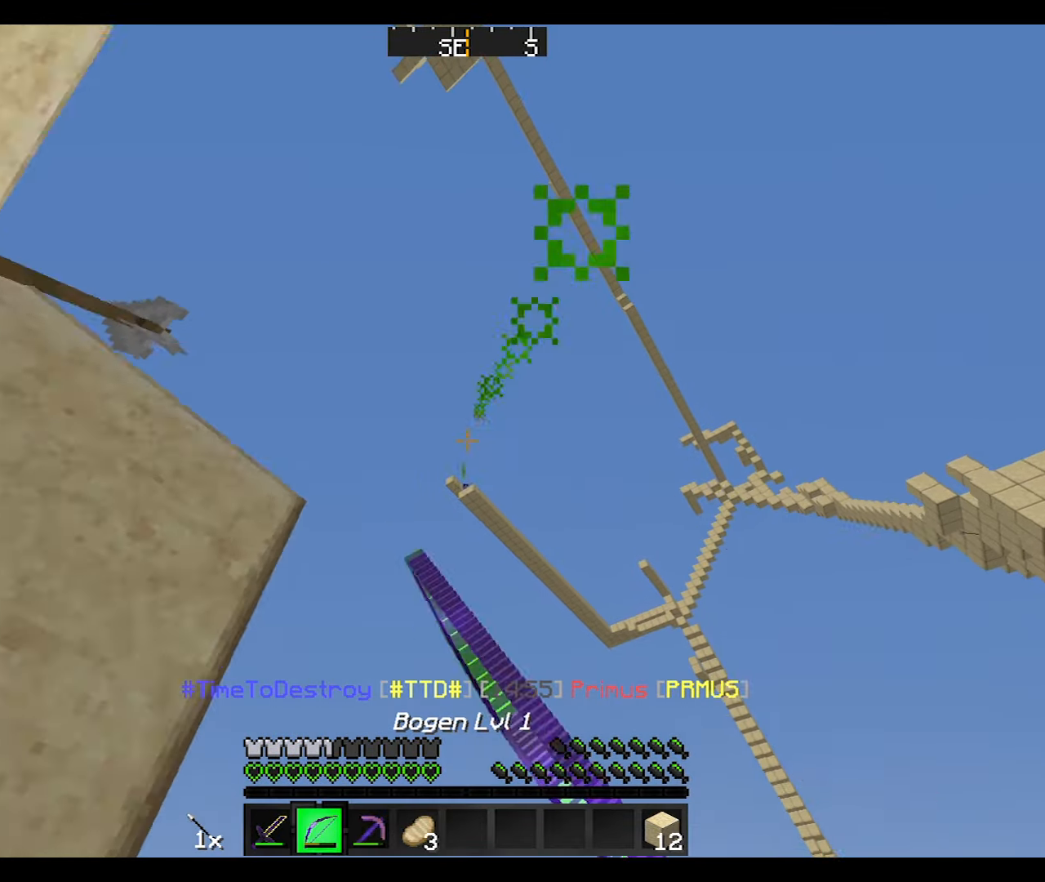
{"keys": ["a"], "mouse": ["right"], "events": [[267, "s", "down"], [501, "s", "up"]]}
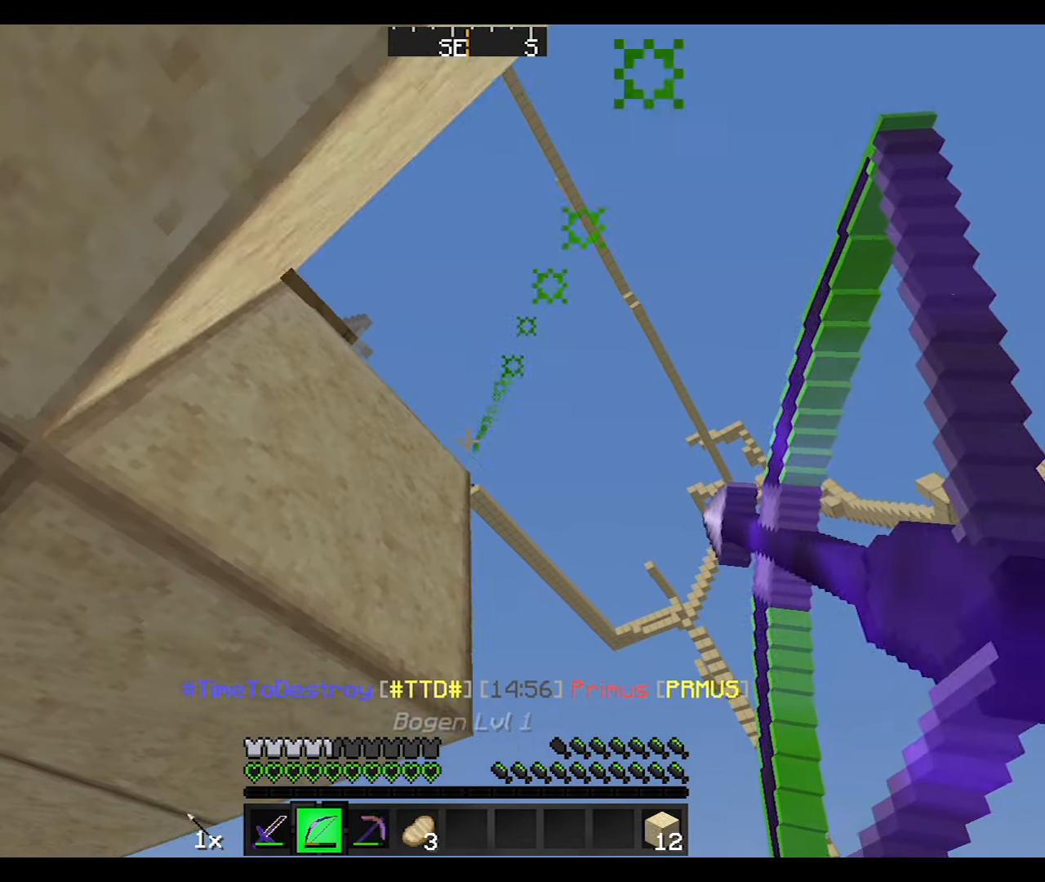
{"keys": ["d"], "mouse": ["right"], "events": [[167, "d", "down"], [200, "a", "up"]]}